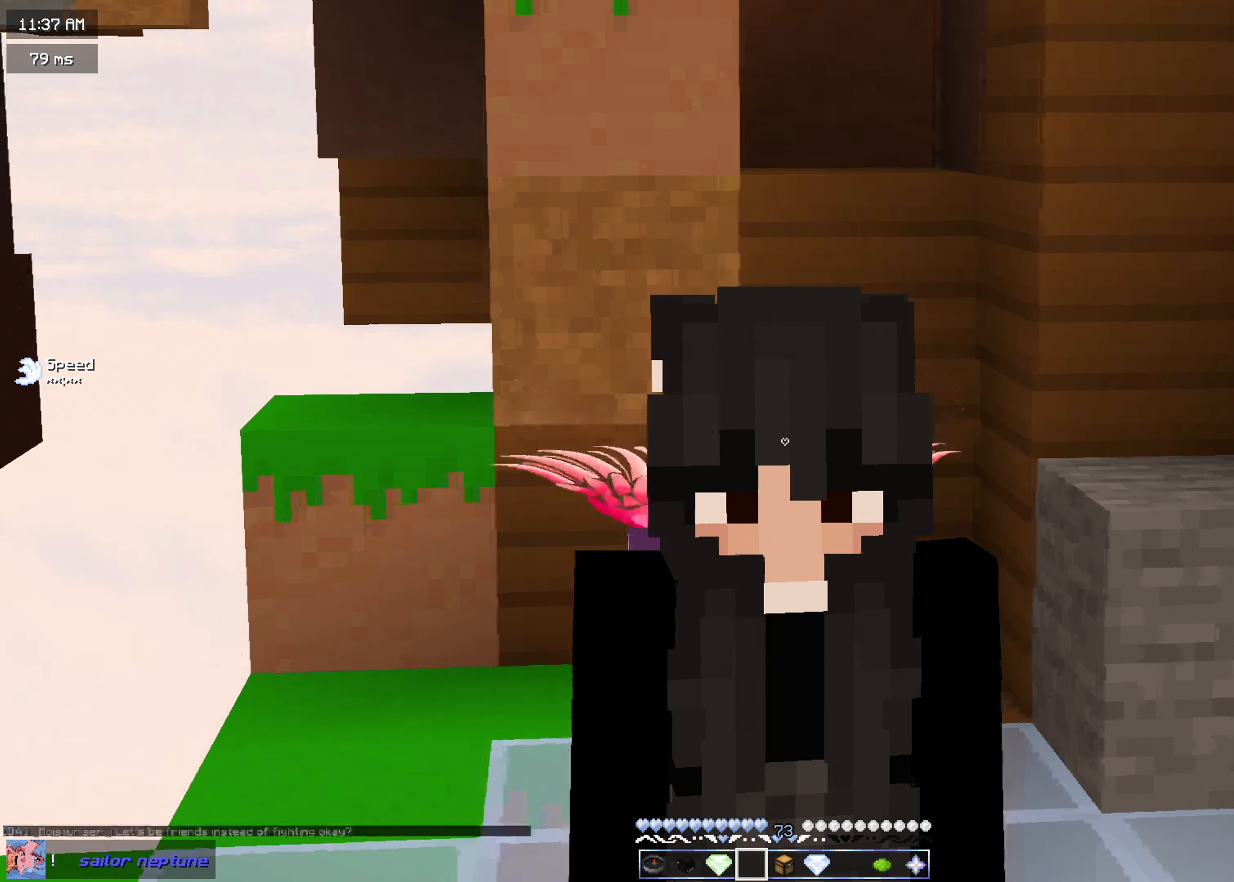
Gameplay with keyboard and mouse; each line is a JSON object with the keys and mouse buttons held at the frame after it. "events" lists presses ("down") and releases ("up") of "a", "d", "s", "w", "mouse_left" and "mouse_right" between this image and that frame as [ms after this image, input, new state], when the widget could be followed in between. "mouse_left", "mouse_right" = the "left", "right" buttons of the "mouse" list. No other keys are recorded. Fast repeated clicks can show as one long hold. Mouse movement is not recorded.
{"keys": [], "mouse": ["left"], "events": [[117, "mouse_left", "down"]]}
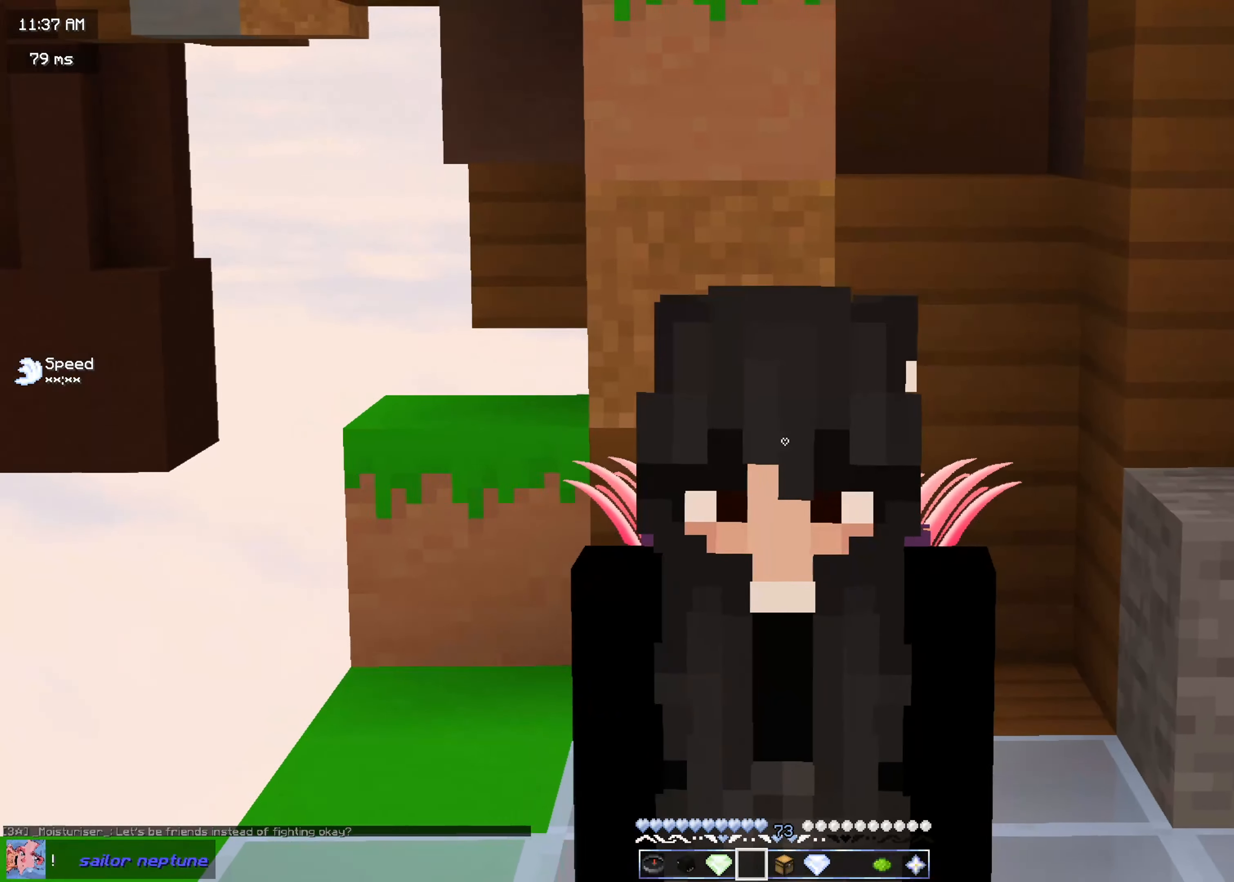
{"keys": [], "mouse": ["left"], "events": [[367, "mouse_left", "up"], [451, "mouse_left", "down"]]}
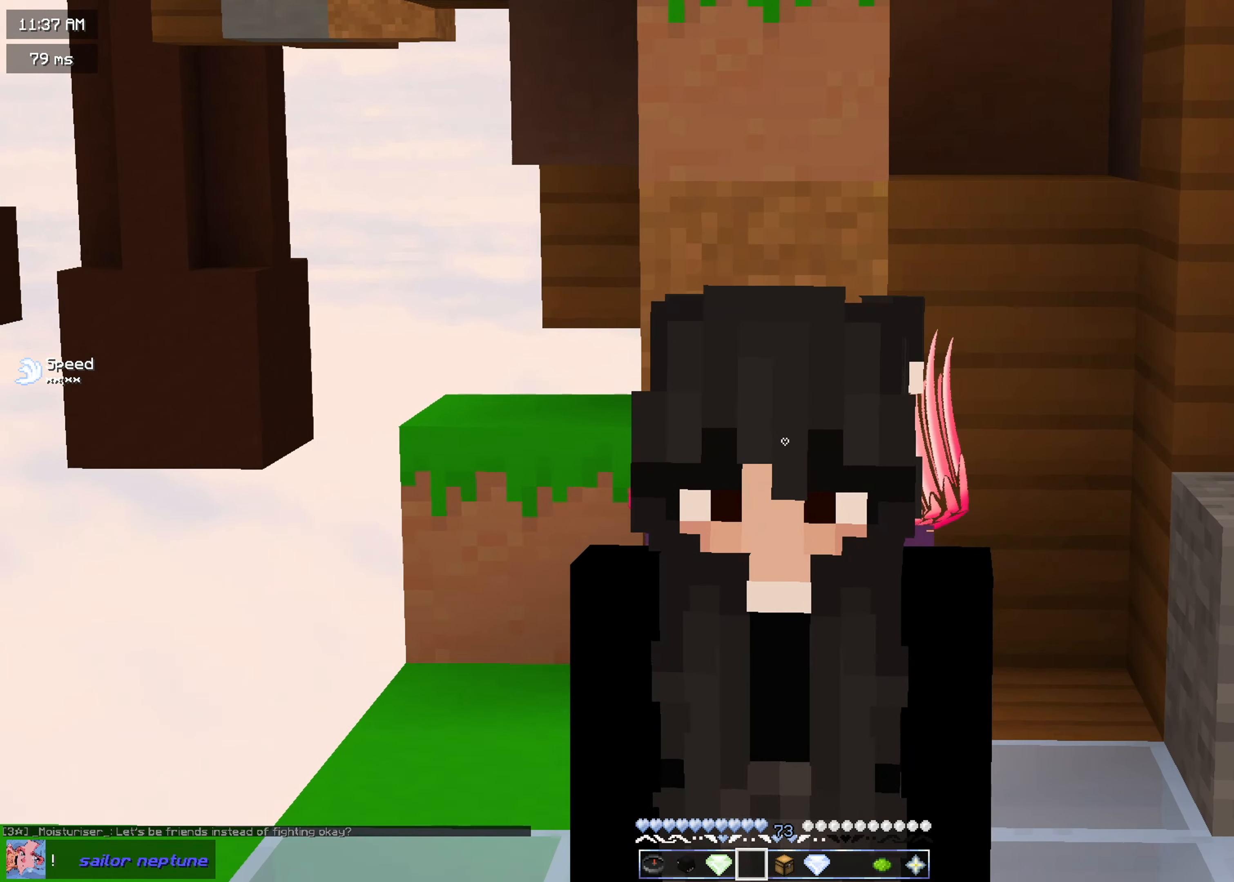
{"keys": [], "mouse": ["left"], "events": [[267, "mouse_left", "up"], [333, "mouse_left", "down"]]}
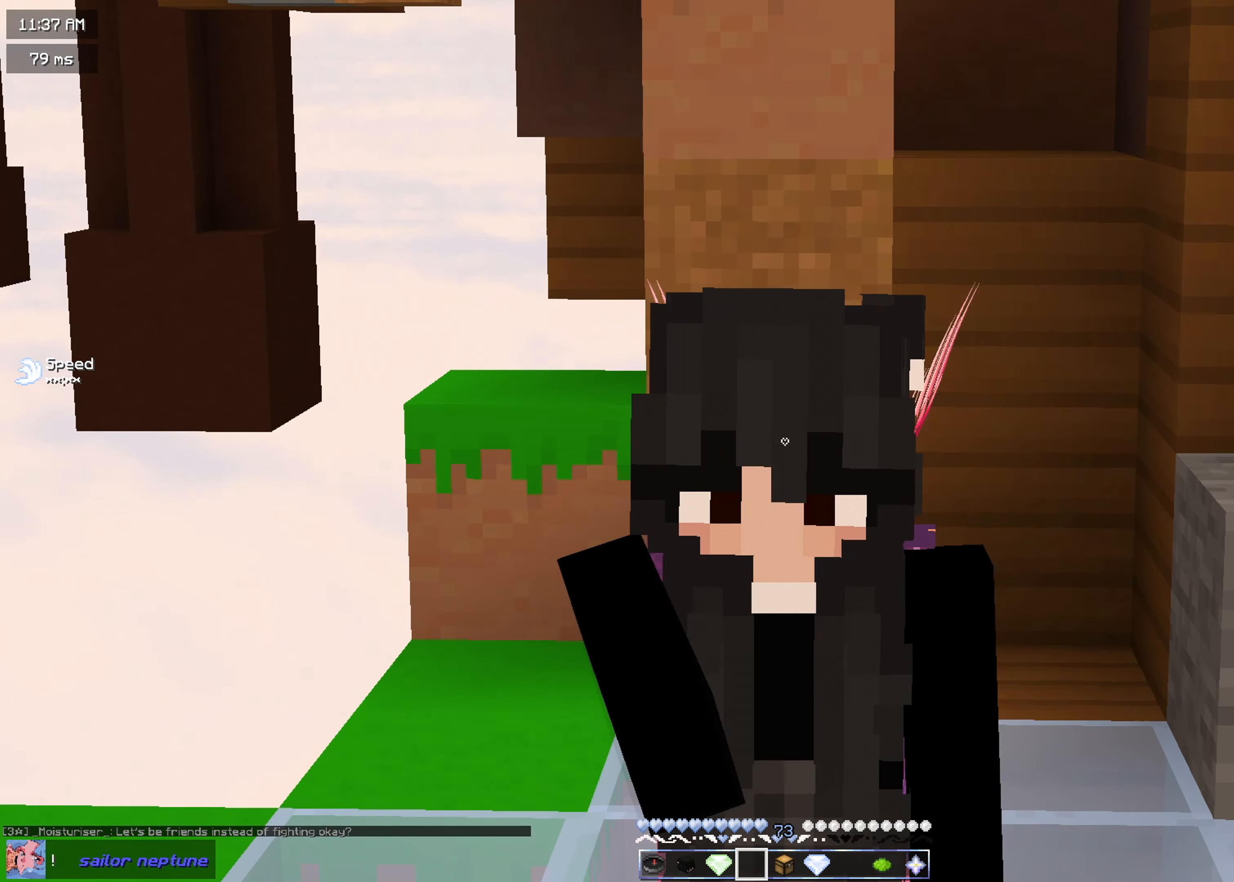
{"keys": [], "mouse": ["left"], "events": []}
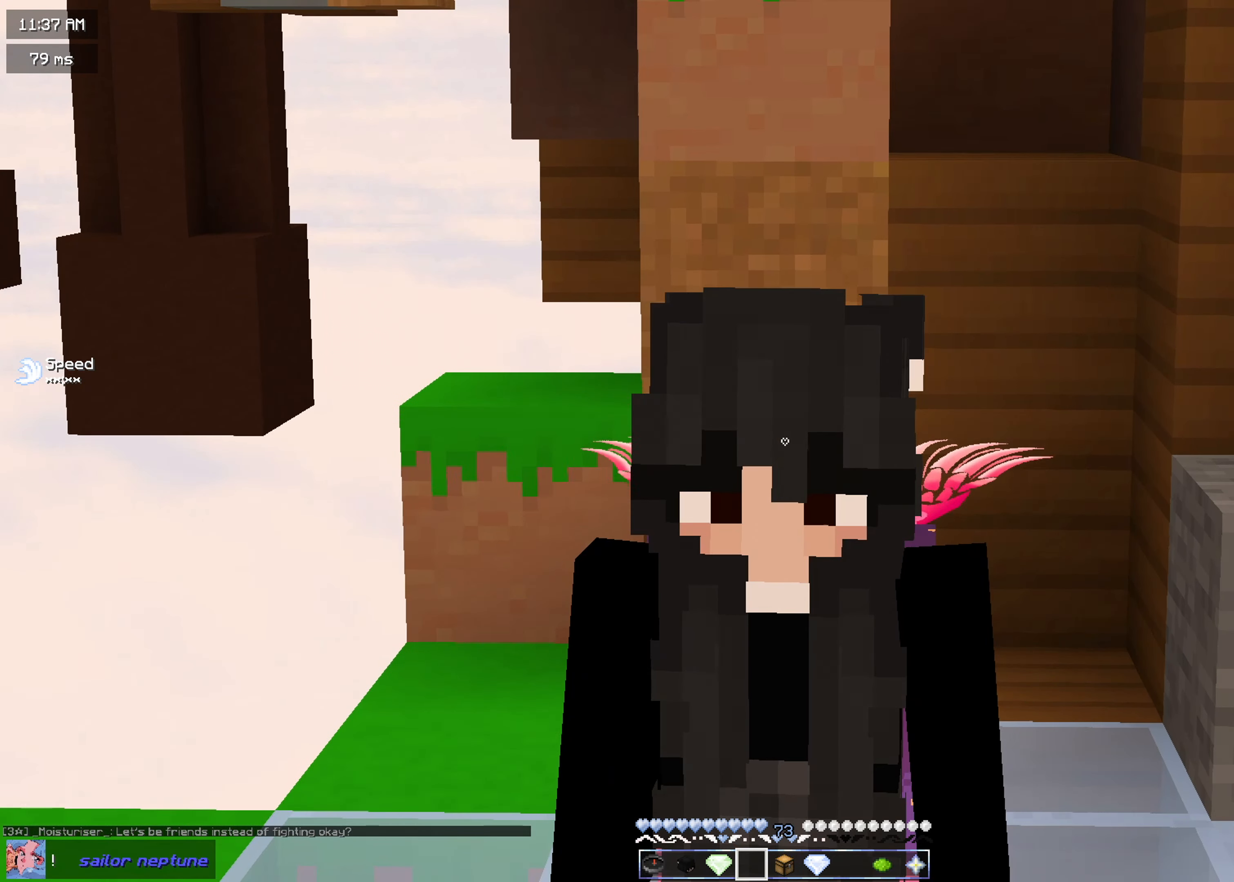
{"keys": [], "mouse": ["left"], "events": [[250, "mouse_left", "up"], [383, "mouse_left", "down"]]}
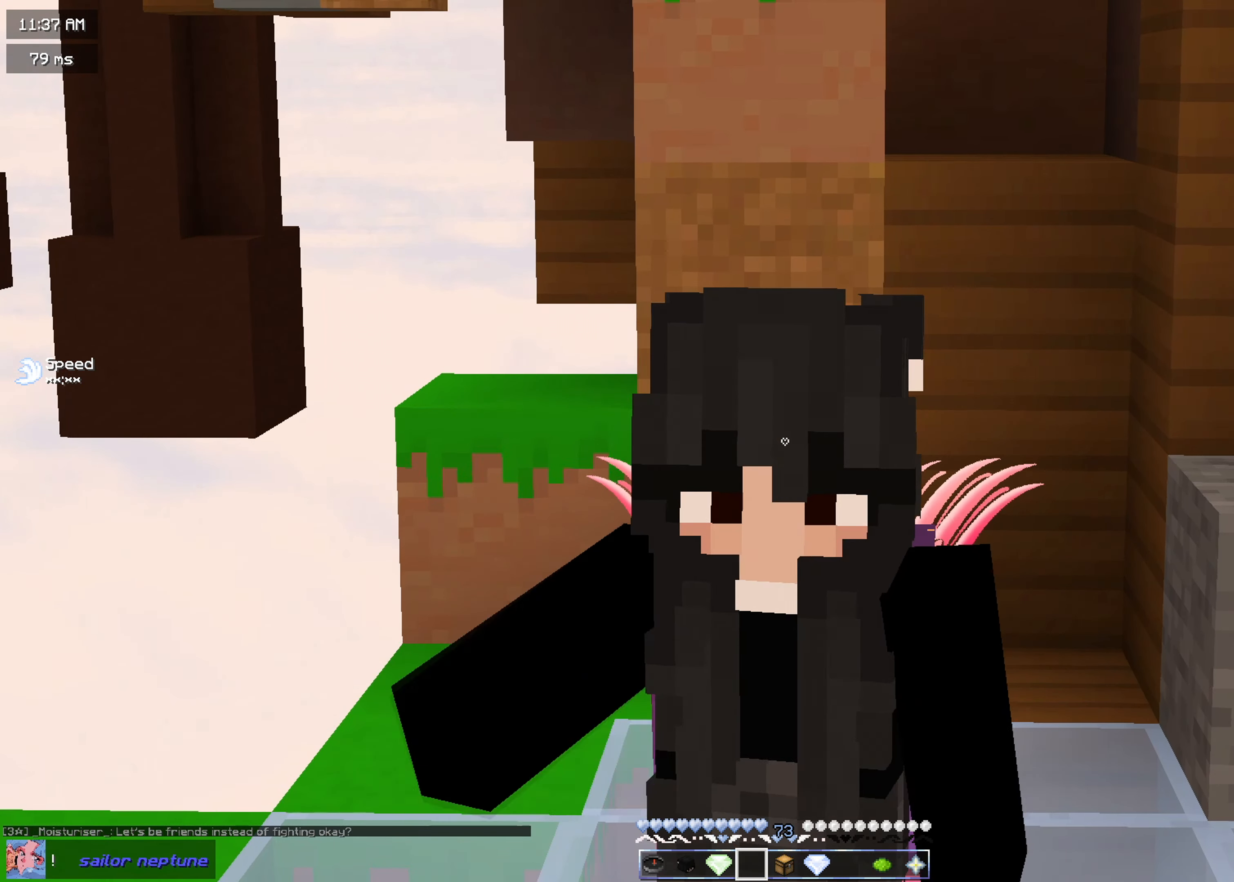
{"keys": [], "mouse": ["left"], "events": []}
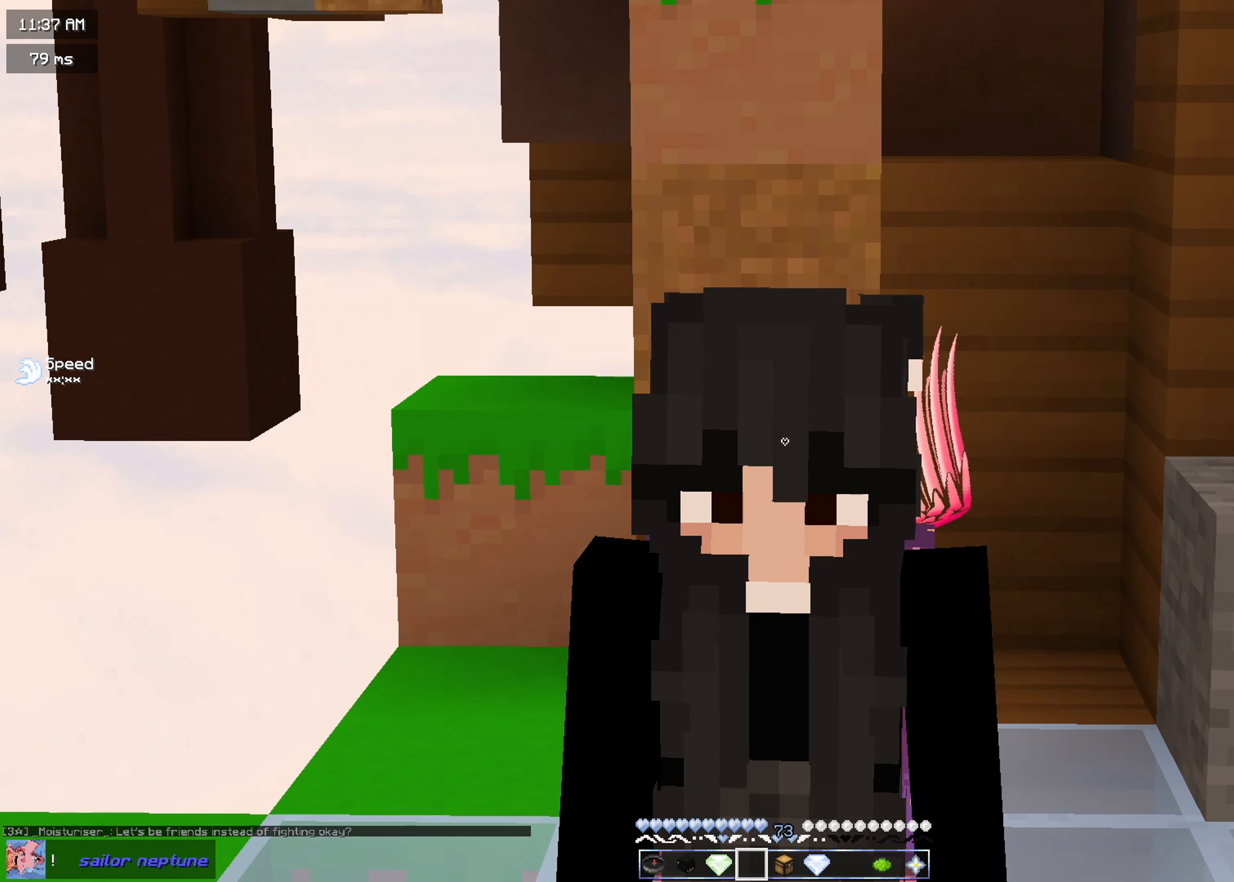
{"keys": [], "mouse": ["left"], "events": []}
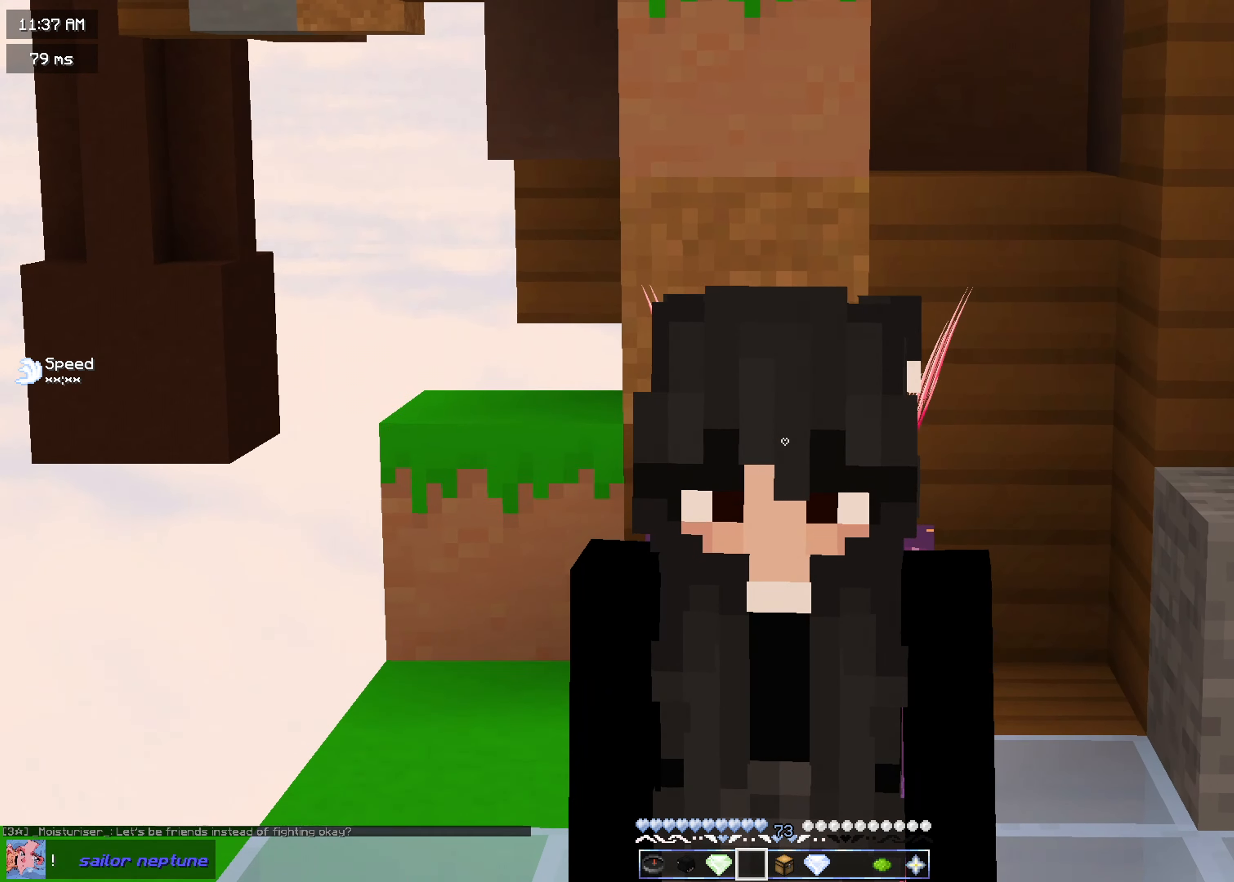
{"keys": [], "mouse": [], "events": [[200, "mouse_left", "up"]]}